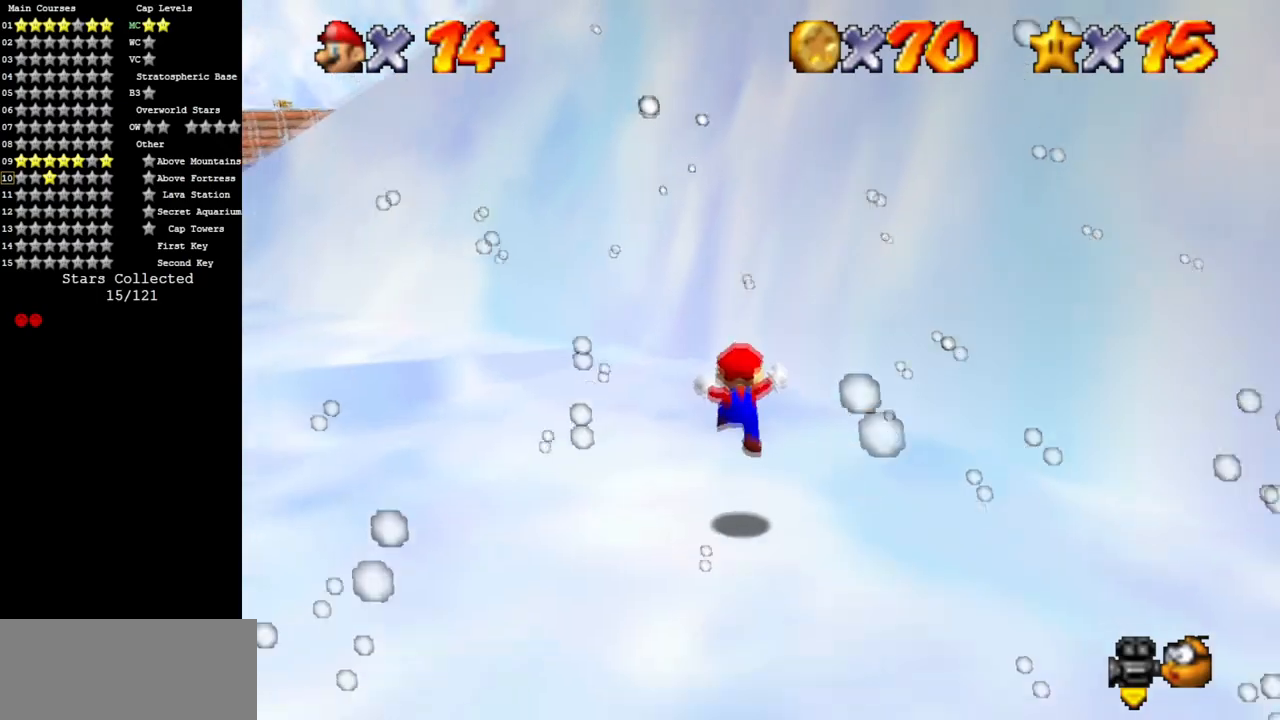
Gameplay with a controller (Nintendo layout); each line is a JSON object with the inputs held at the frame after it. "events" lists button and stick changes between this image and that frame as [ms after this image, input, new state], when the widget could be followed in between. Not read: L3 R3.
{"buttons": [], "left_stick": "up", "events": []}
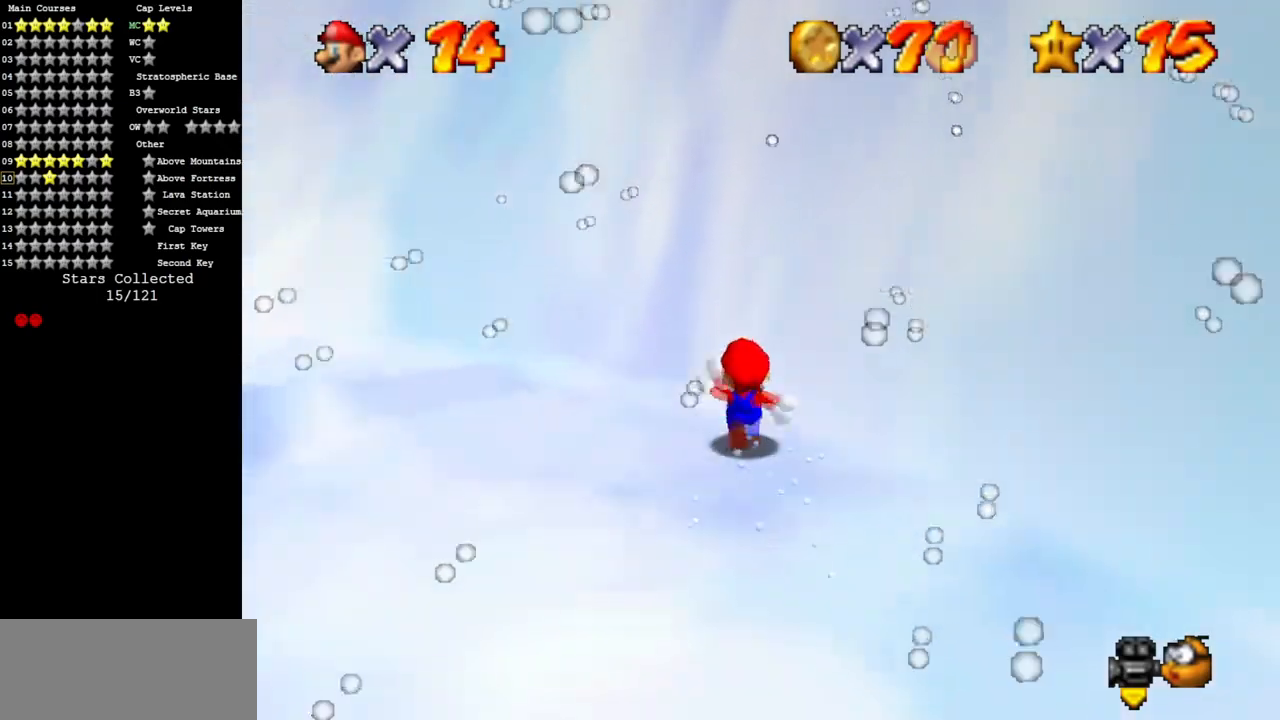
{"buttons": ["A"], "left_stick": "up-left", "events": [[100, "C_DOWN", "down"], [100, "C_RIGHT", "down"], [117, "left_stick", "up-left"], [200, "C_DOWN", "up"], [200, "C_RIGHT", "up"], [367, "A", "down"]]}
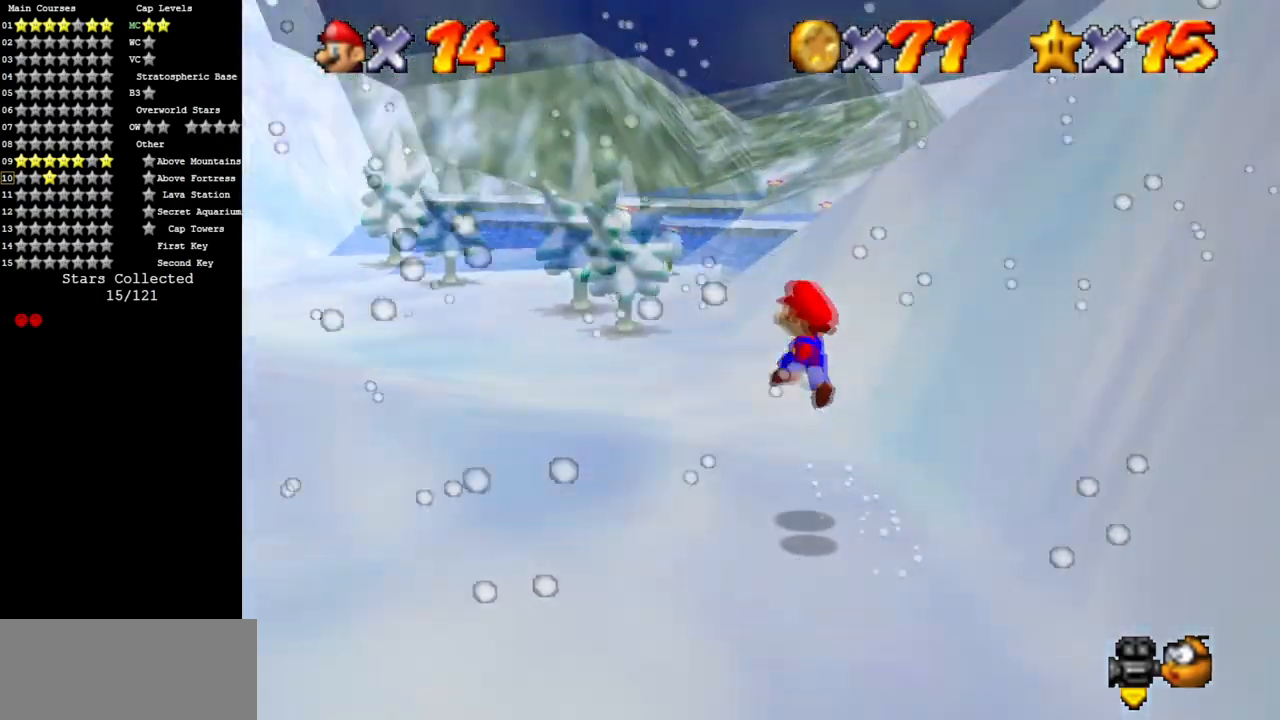
{"buttons": [], "left_stick": "up", "events": [[34, "left_stick", "up"], [200, "A", "up"], [251, "C_DOWN", "down"], [251, "C_RIGHT", "down"], [451, "C_DOWN", "up"], [484, "C_RIGHT", "up"]]}
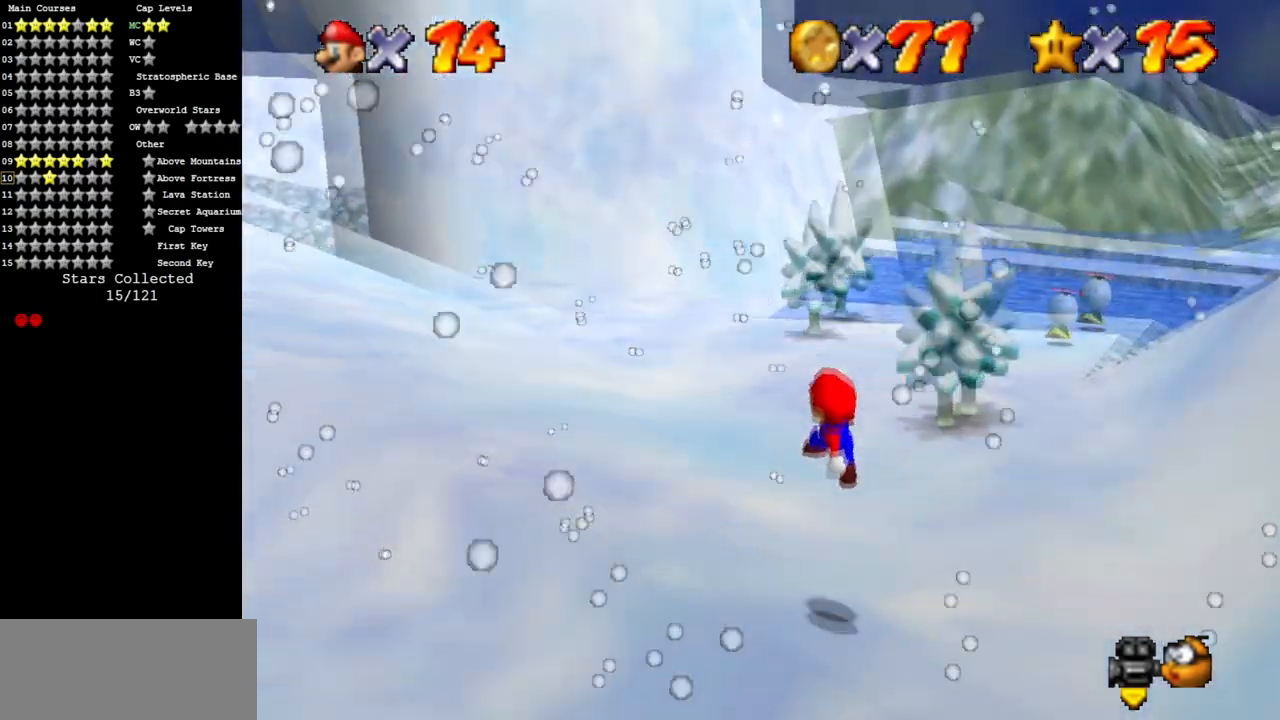
{"buttons": ["A"], "left_stick": "up-right", "events": [[267, "A", "down"], [367, "A", "up"], [434, "left_stick", "up-right"], [450, "A", "down"]]}
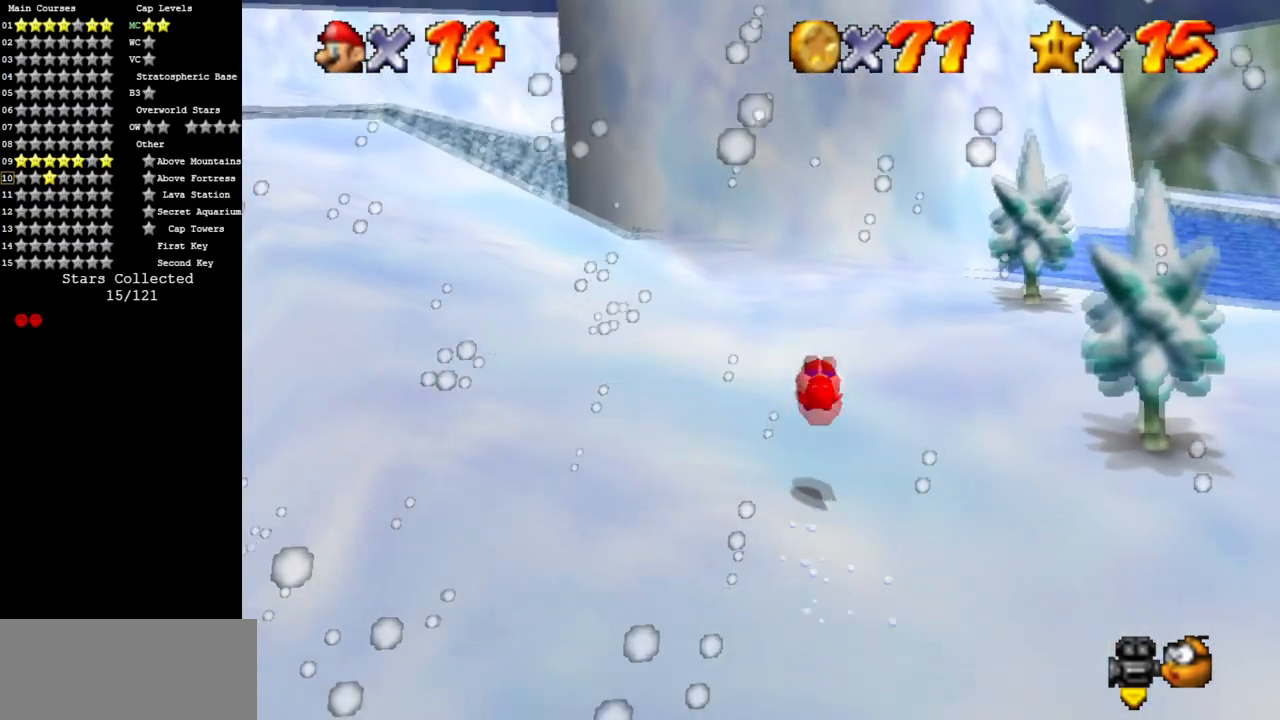
{"buttons": ["C_DOWN", "C_LEFT"], "left_stick": "up-right", "events": [[50, "A", "up"], [167, "C_LEFT", "down"], [200, "C_DOWN", "down"], [301, "C_DOWN", "up"], [301, "C_LEFT", "up"], [384, "C_LEFT", "down"], [451, "C_DOWN", "down"]]}
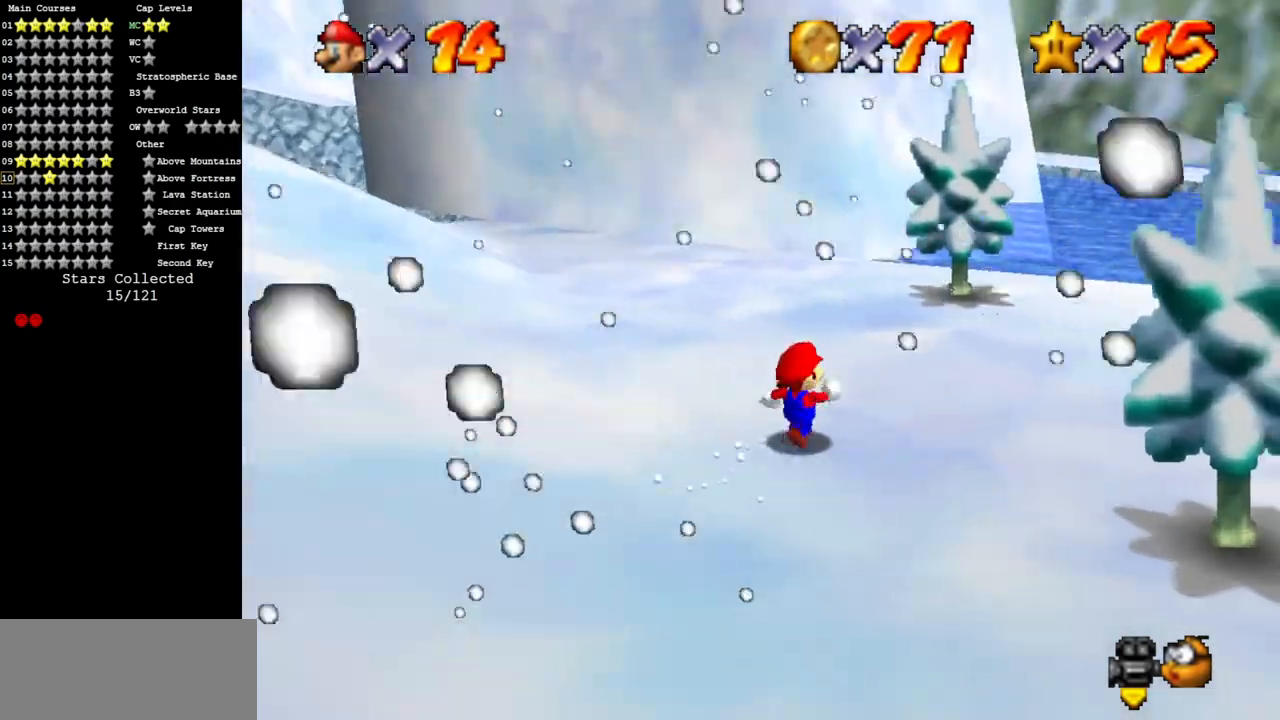
{"buttons": [], "left_stick": "up", "events": [[33, "C_DOWN", "up"], [33, "C_LEFT", "up"], [133, "C_LEFT", "down"], [300, "C_LEFT", "up"], [333, "C_LEFT", "down"], [333, "left_stick", "up"], [367, "C_DOWN", "down"], [484, "C_DOWN", "up"], [484, "C_LEFT", "up"]]}
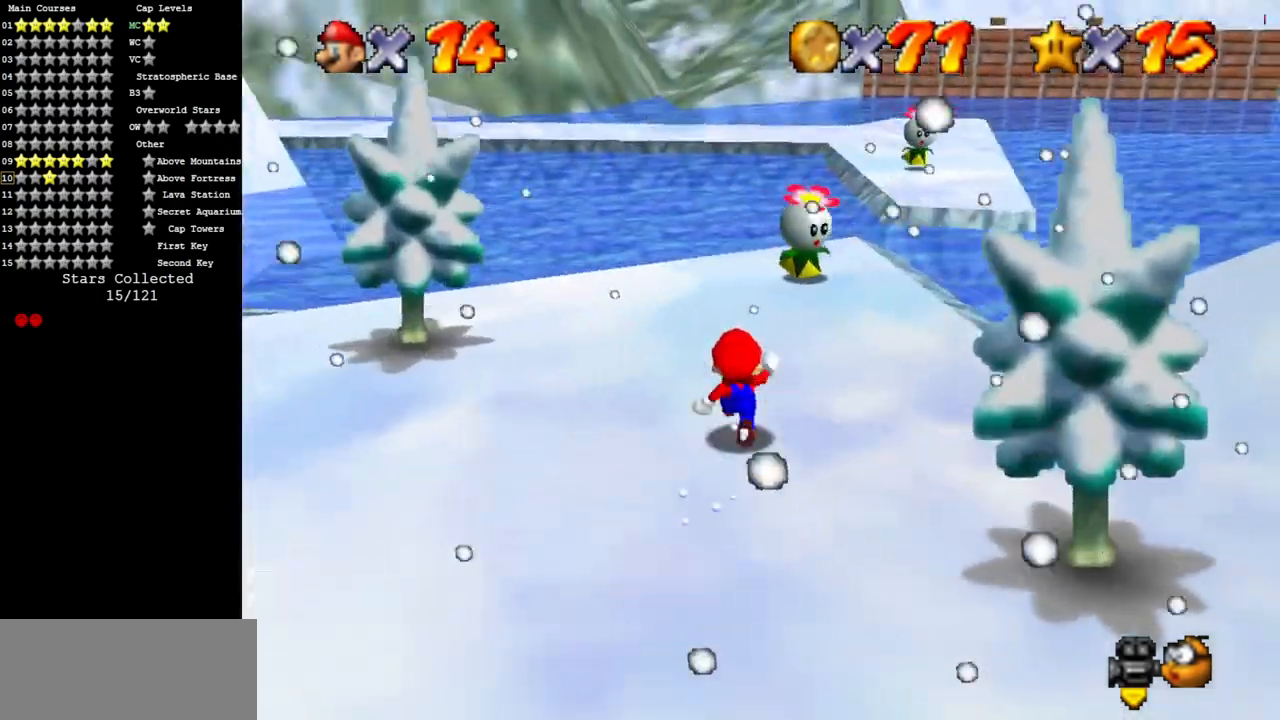
{"buttons": [], "left_stick": "up", "events": []}
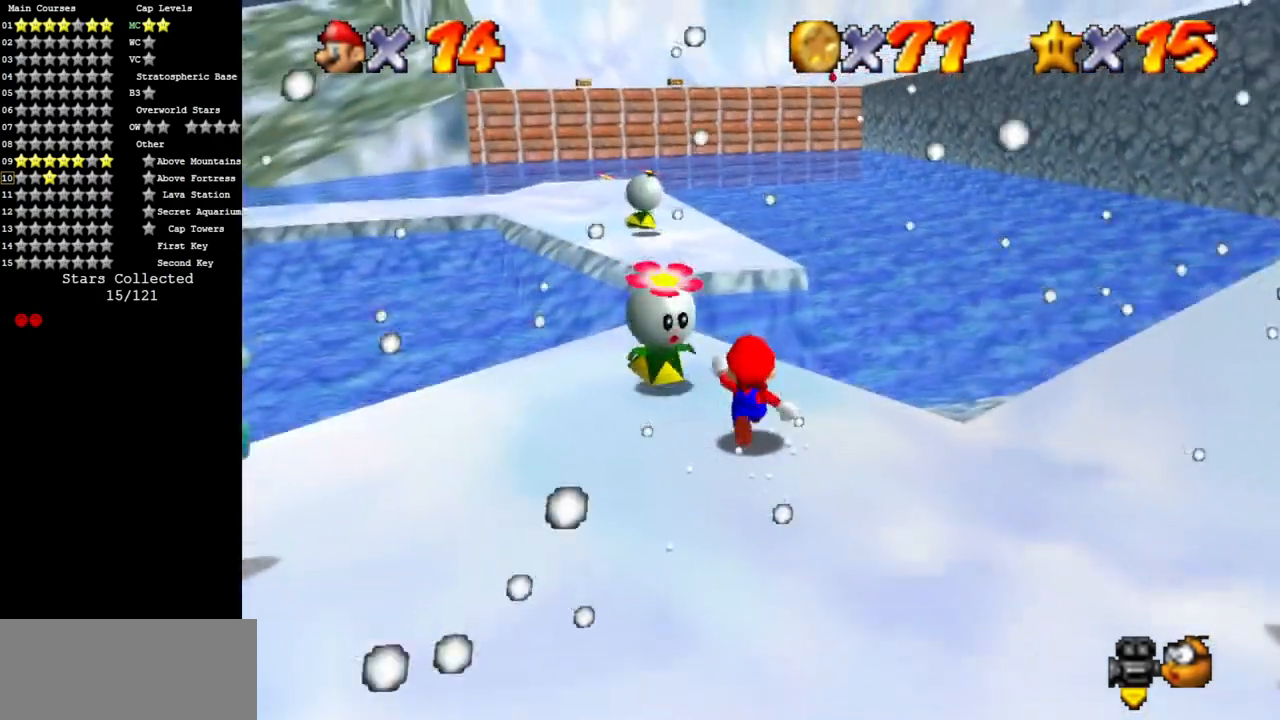
{"buttons": [], "left_stick": "center", "events": [[50, "A", "down"], [50, "B", "down"], [167, "A", "up"], [200, "B", "up"], [350, "left_stick", "center"]]}
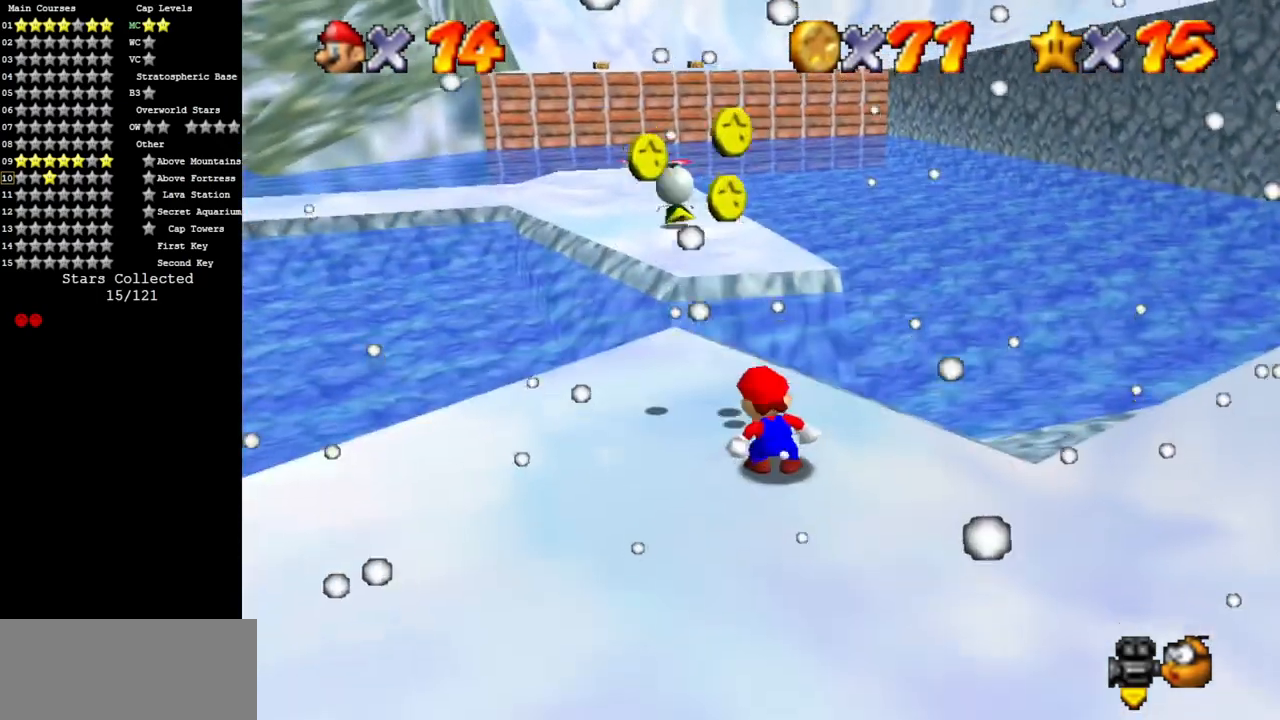
{"buttons": [], "left_stick": "up", "events": [[84, "left_stick", "left"], [317, "left_stick", "up"]]}
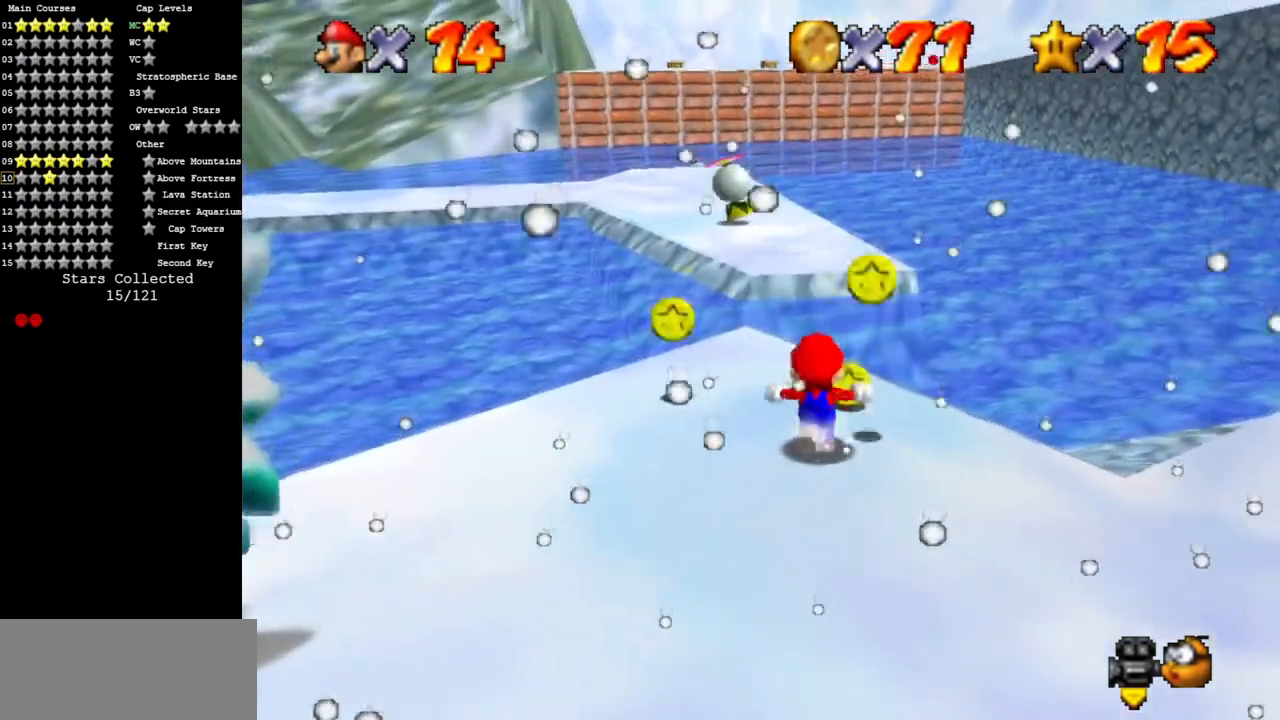
{"buttons": [], "left_stick": "up-left", "events": [[300, "left_stick", "up-left"]]}
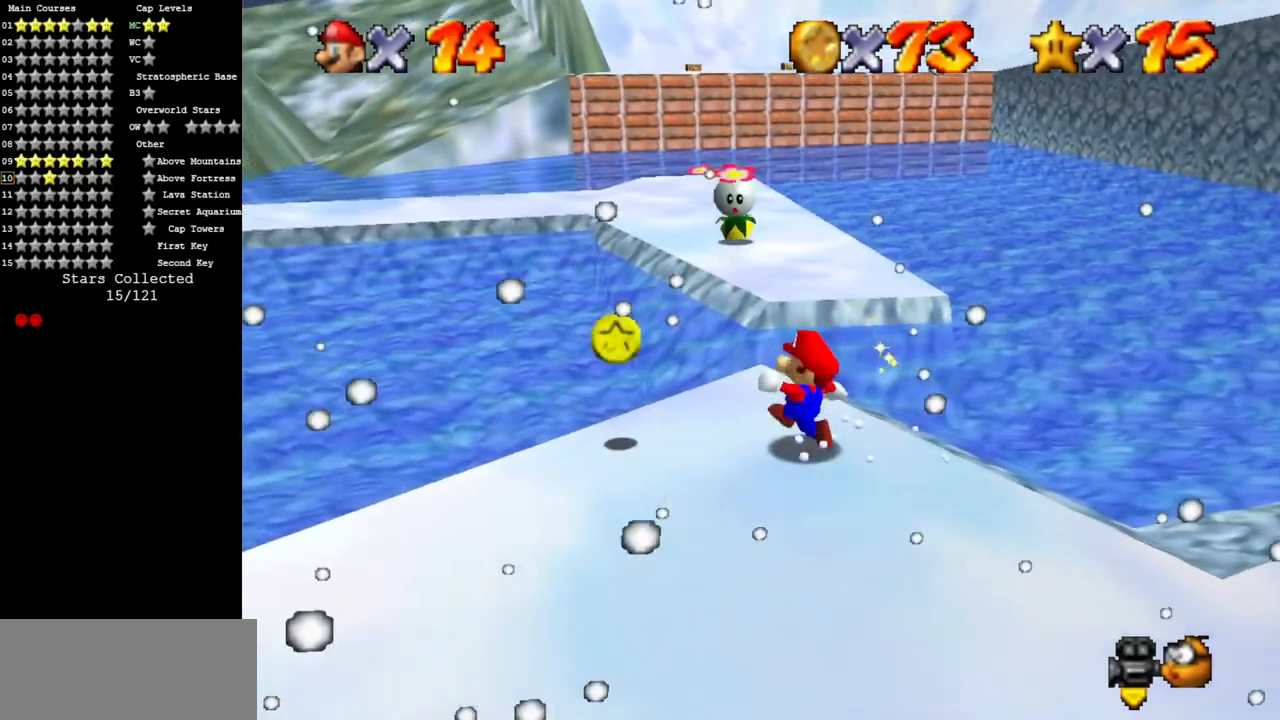
{"buttons": [], "left_stick": "up", "events": [[50, "left_stick", "left"], [234, "left_stick", "up"]]}
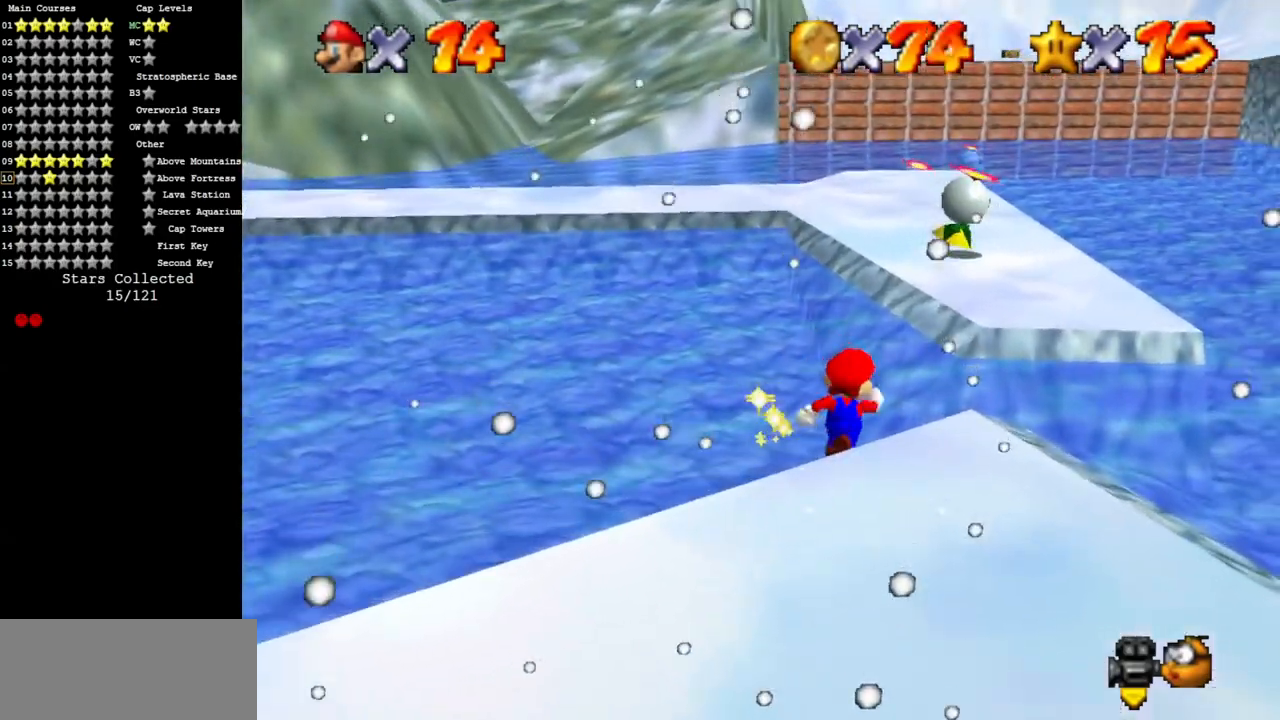
{"buttons": [], "left_stick": "center", "events": [[50, "A", "down"], [200, "left_stick", "up-right"], [217, "A", "up"], [500, "left_stick", "center"]]}
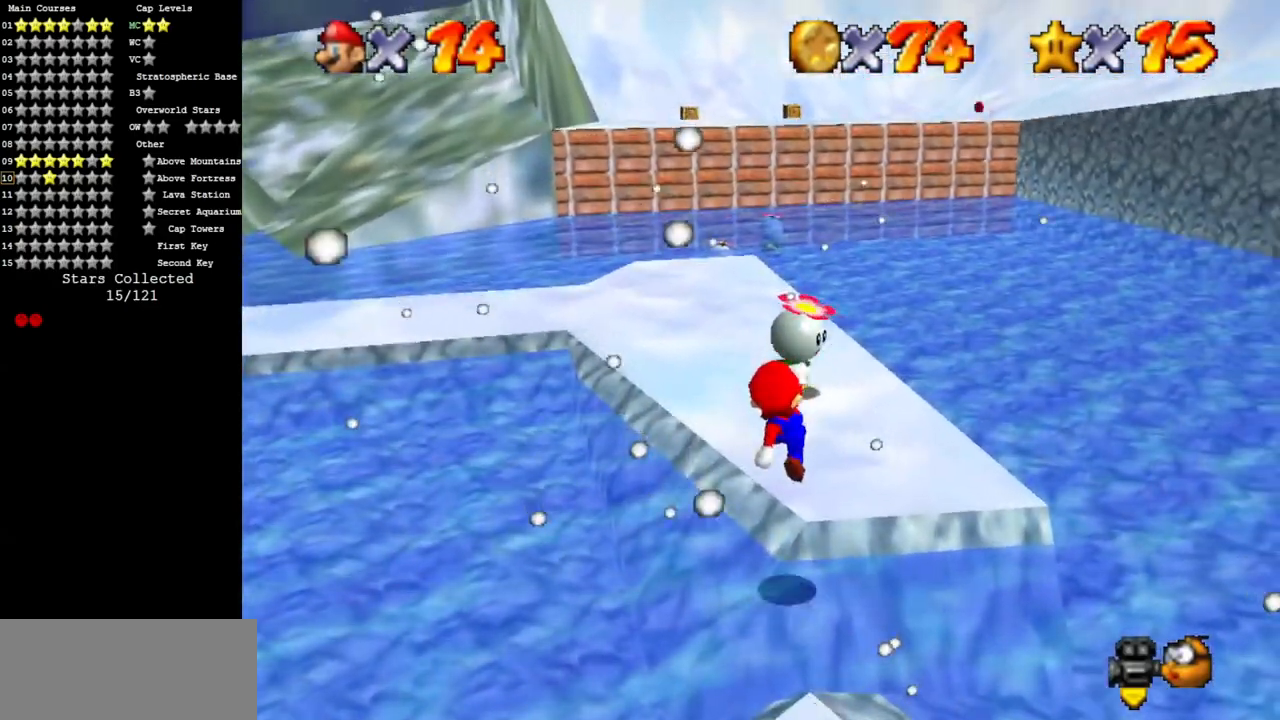
{"buttons": ["A", "B"], "left_stick": "up", "events": [[217, "left_stick", "up"], [434, "A", "down"], [434, "B", "down"]]}
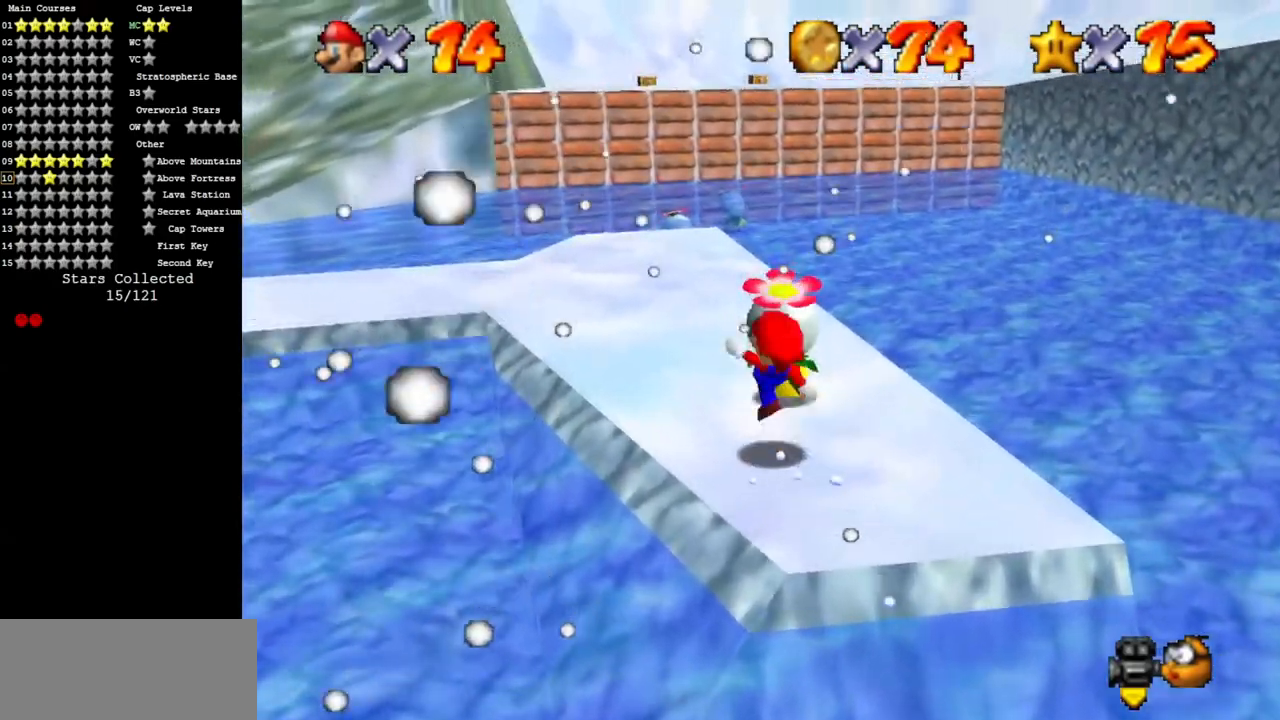
{"buttons": [], "left_stick": "center", "events": [[50, "left_stick", "up-right"], [66, "A", "up"], [66, "B", "up"], [283, "left_stick", "center"]]}
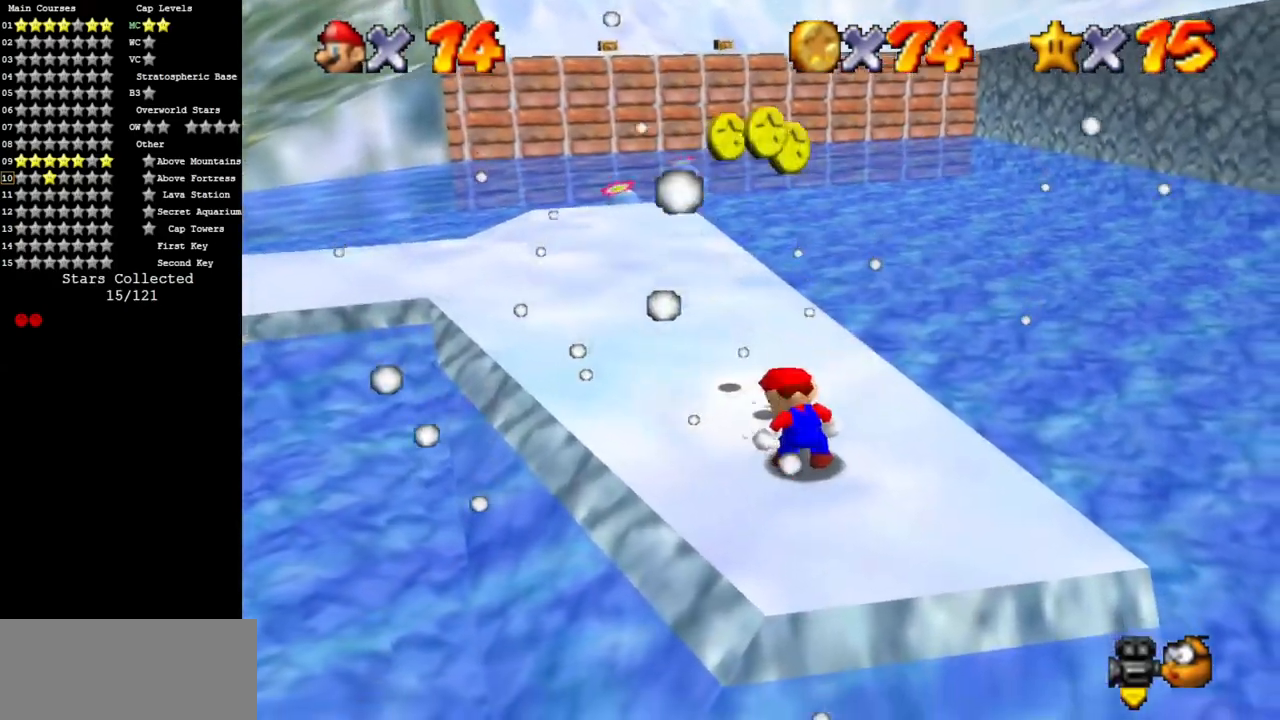
{"buttons": ["A"], "left_stick": "up-left", "events": [[84, "left_stick", "up"], [451, "A", "down"], [451, "left_stick", "up-left"]]}
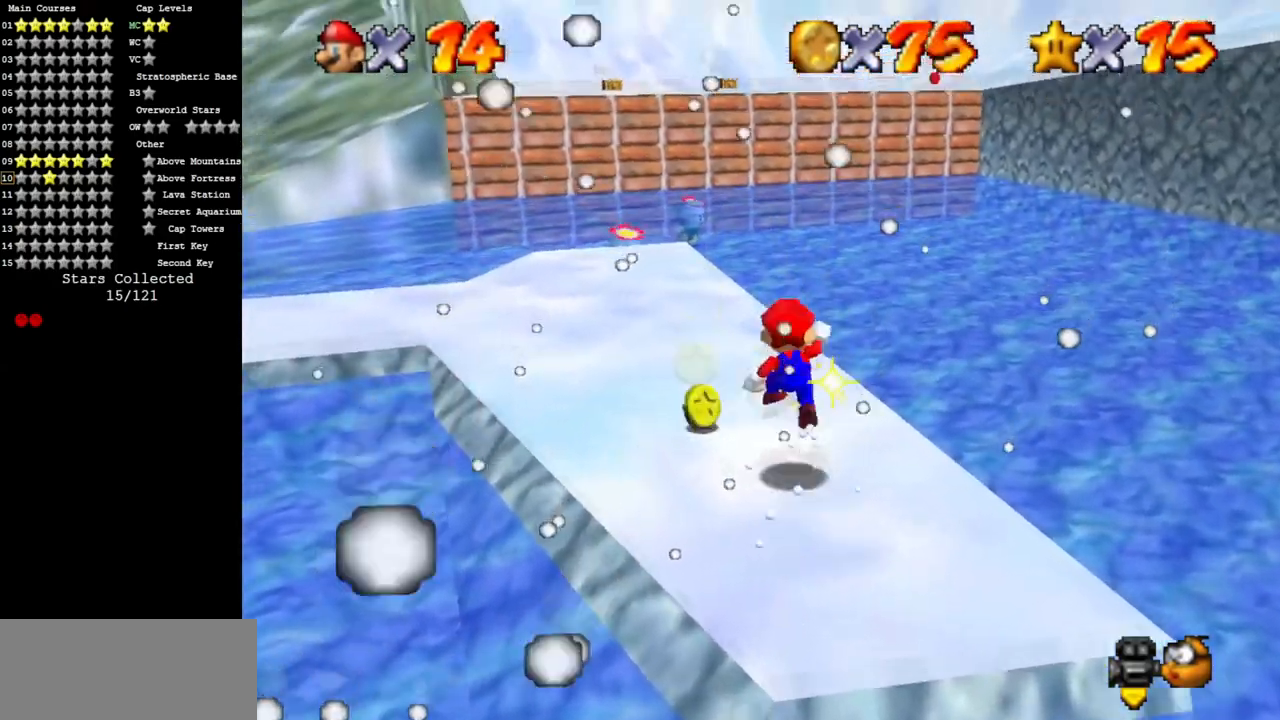
{"buttons": [], "left_stick": "up", "events": [[33, "A", "up"], [400, "B", "down"], [434, "left_stick", "up"], [501, "B", "up"]]}
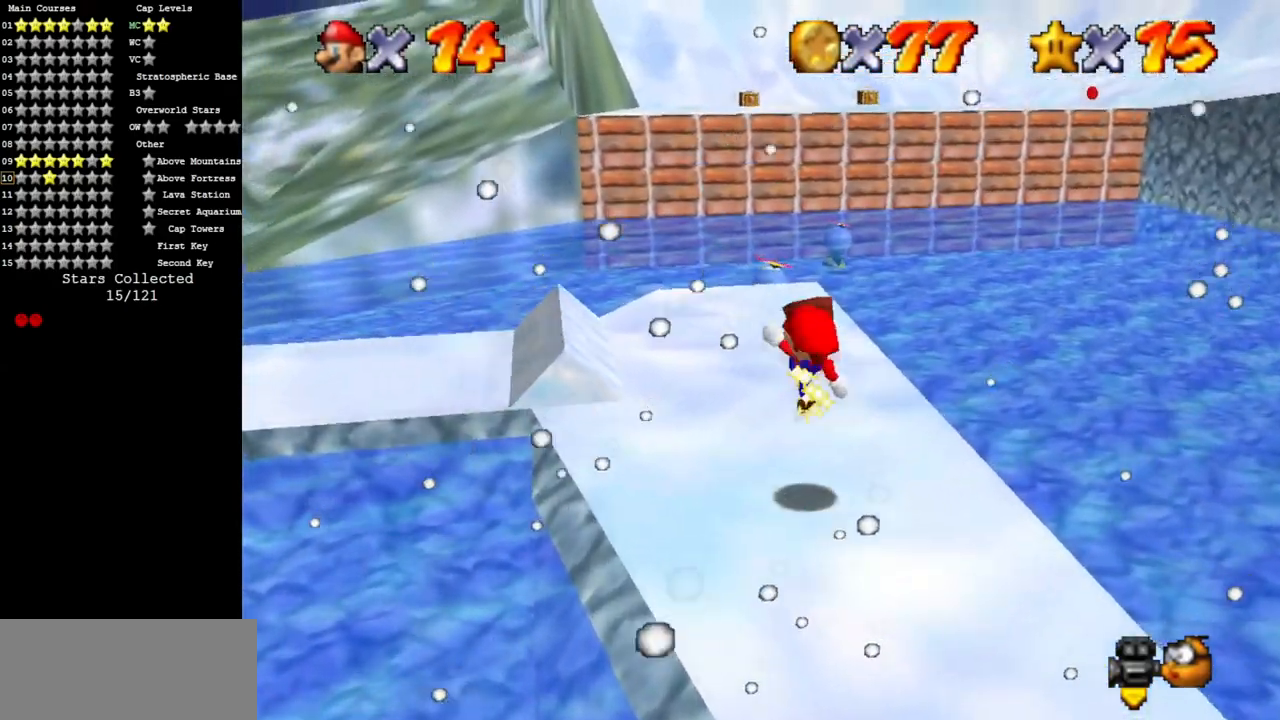
{"buttons": [], "left_stick": "up", "events": [[183, "left_stick", "up-right"], [433, "left_stick", "up"]]}
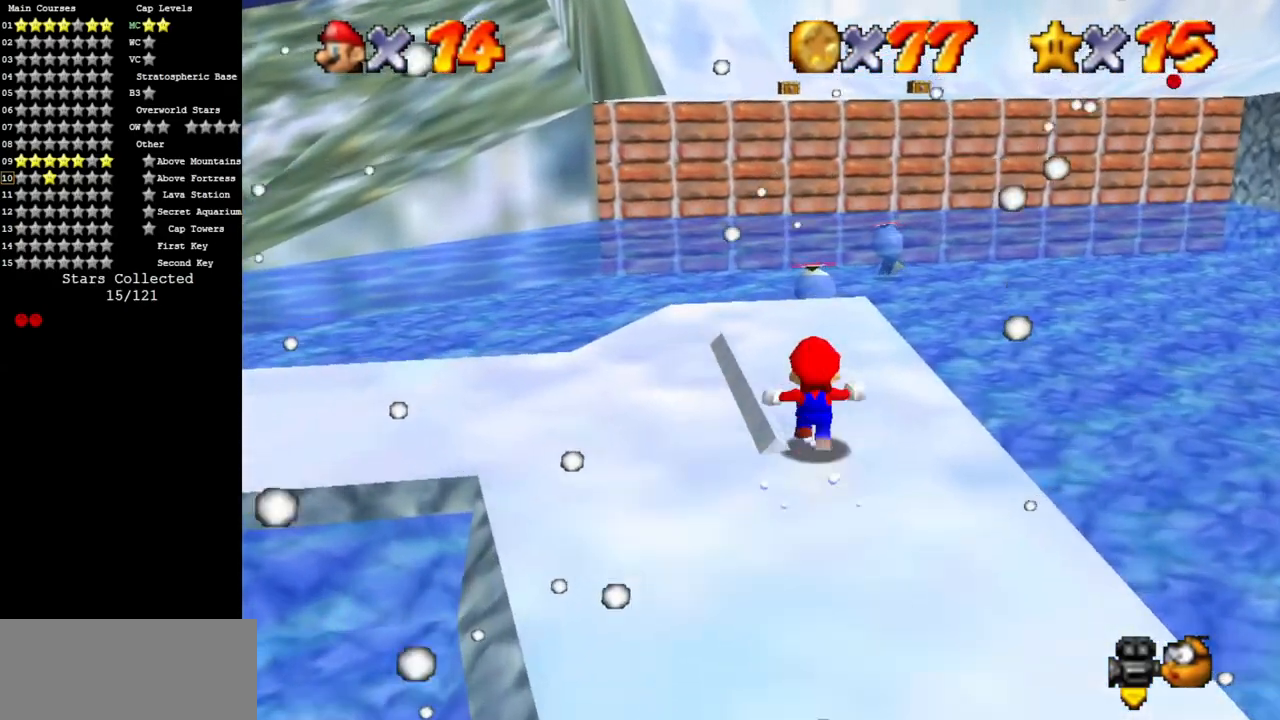
{"buttons": [], "left_stick": "up", "events": [[67, "A", "down"], [117, "A", "up"]]}
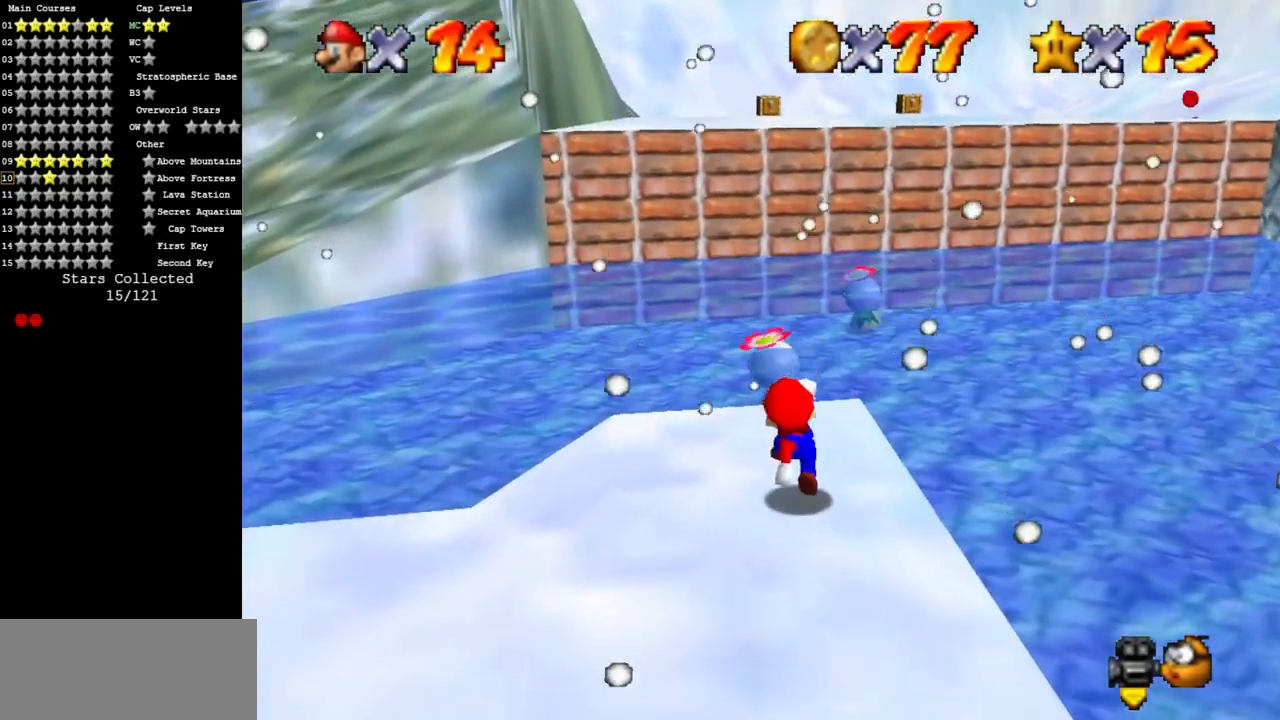
{"buttons": [], "left_stick": "down", "events": [[116, "A", "down"], [283, "A", "up"], [450, "left_stick", "down"]]}
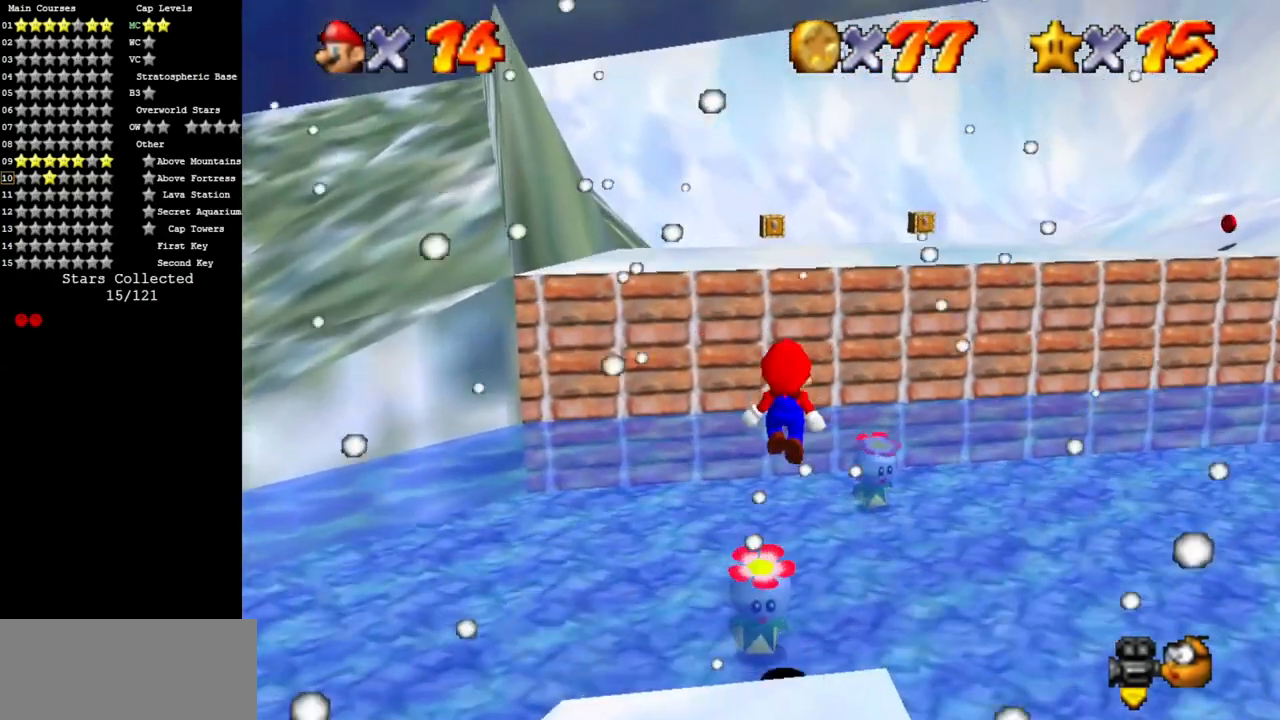
{"buttons": [], "left_stick": "up", "events": [[84, "left_stick", "left"], [167, "left_stick", "up"]]}
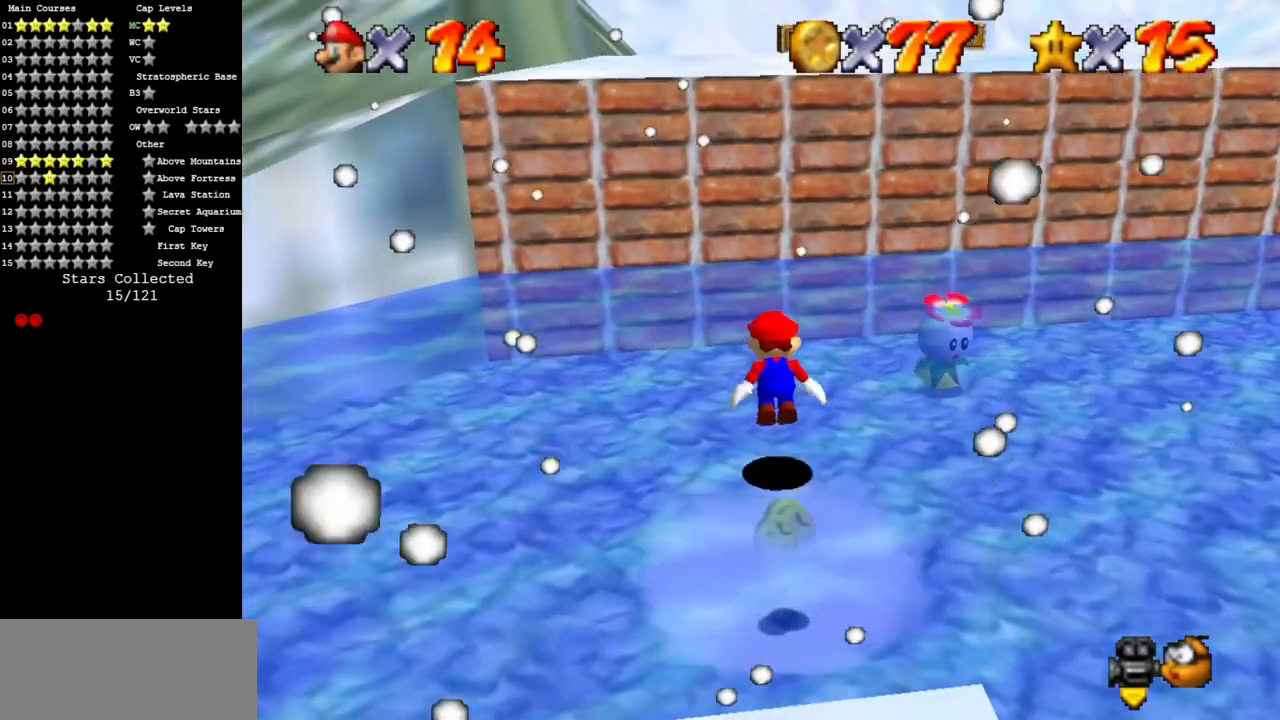
{"buttons": [], "left_stick": "up-right", "events": [[350, "left_stick", "up-right"]]}
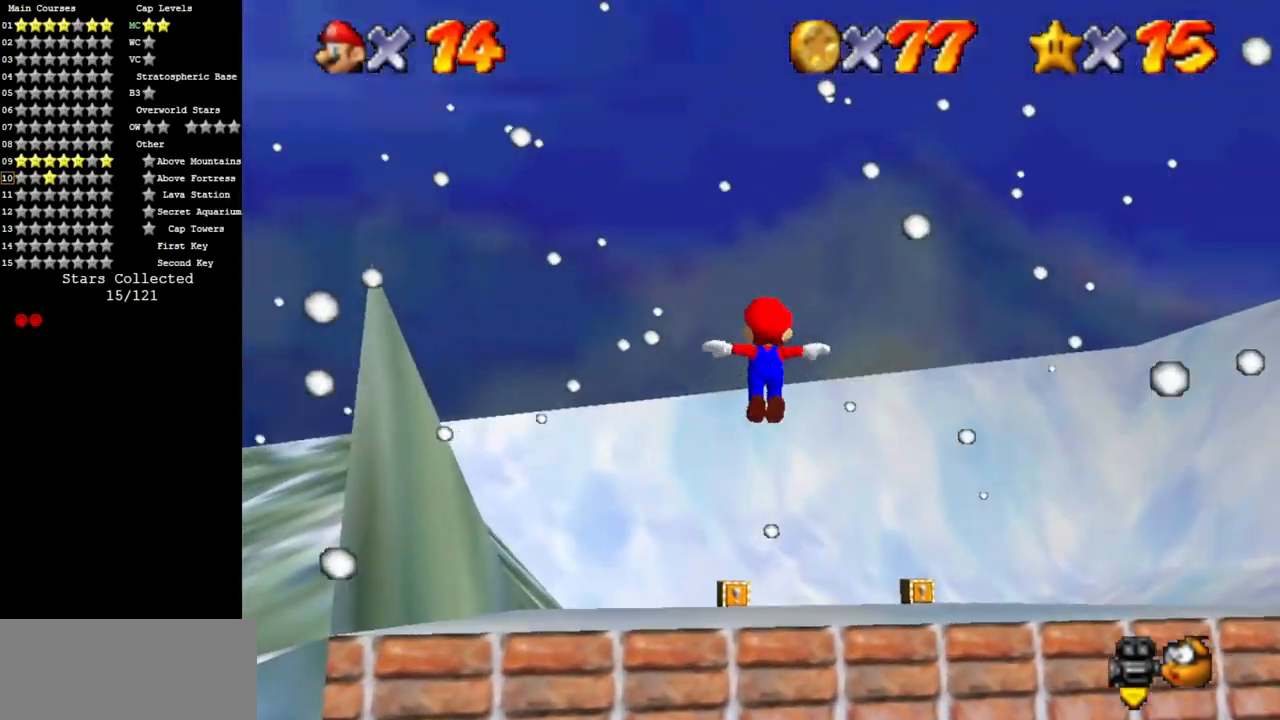
{"buttons": [], "left_stick": "up", "events": [[83, "left_stick", "up"], [317, "left_stick", "up-right"], [501, "left_stick", "up"]]}
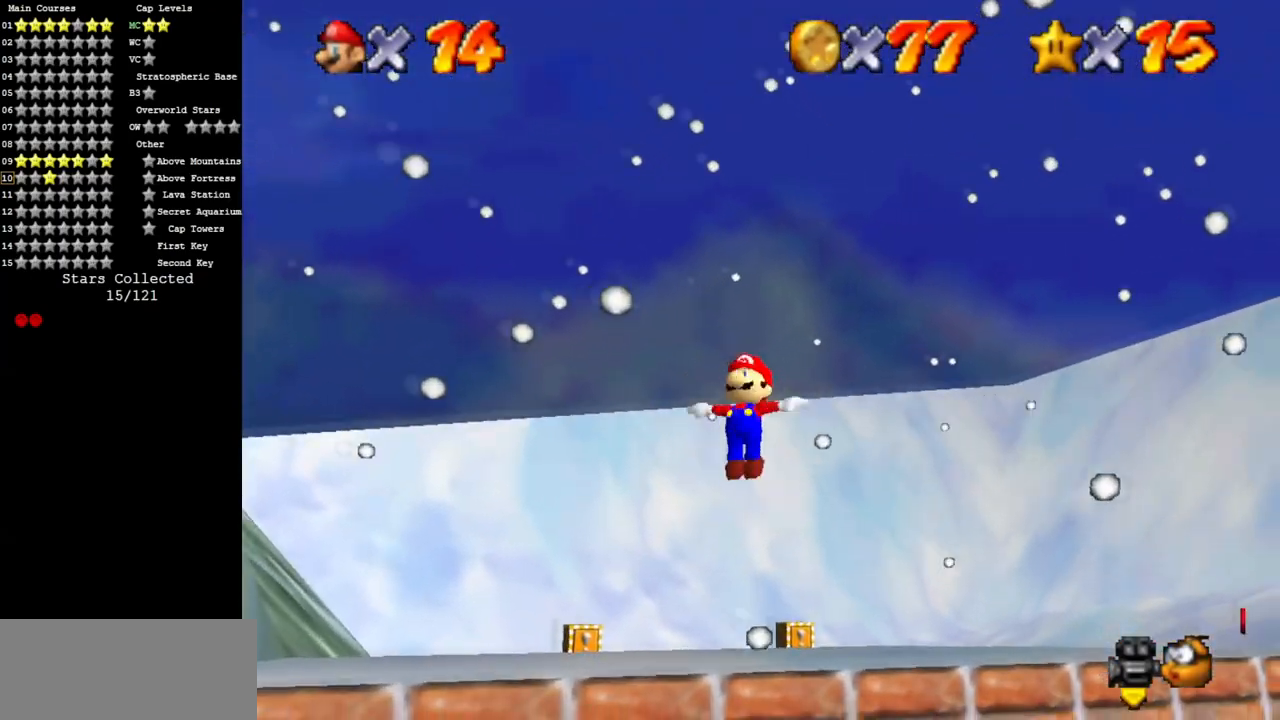
{"buttons": [], "left_stick": "up", "events": []}
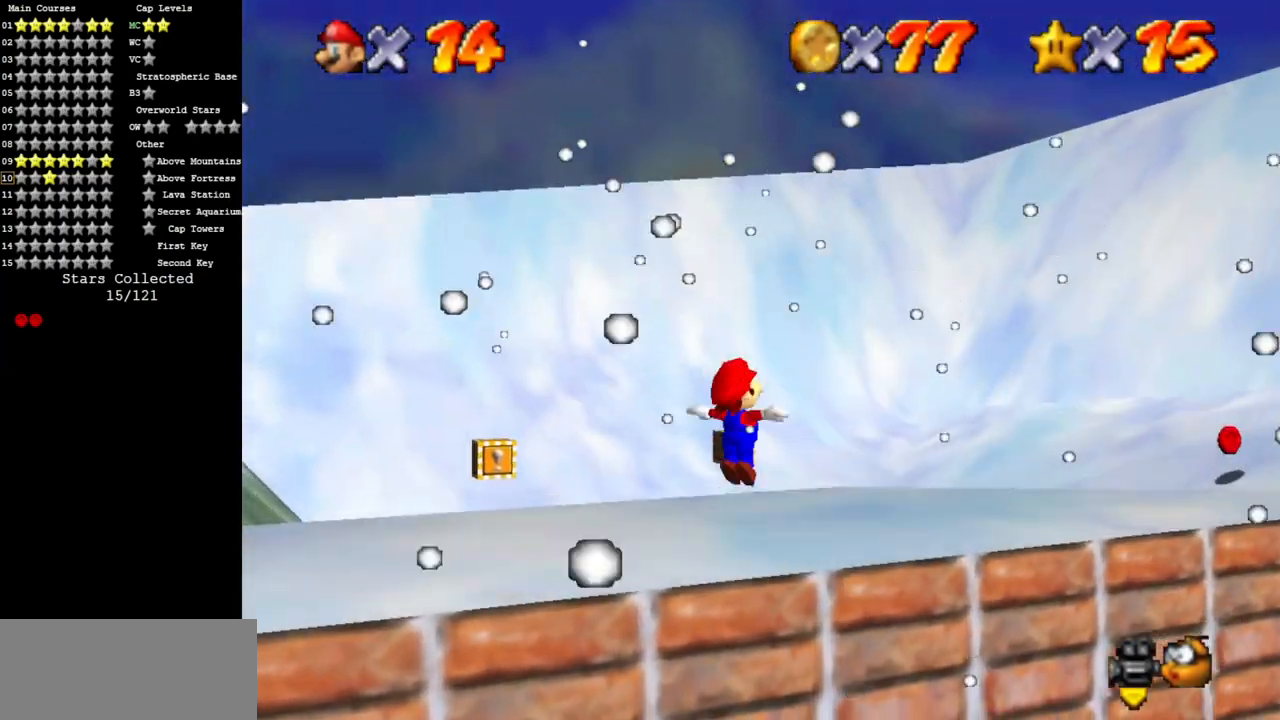
{"buttons": [], "left_stick": "up", "events": [[134, "left_stick", "center"], [350, "left_stick", "up"]]}
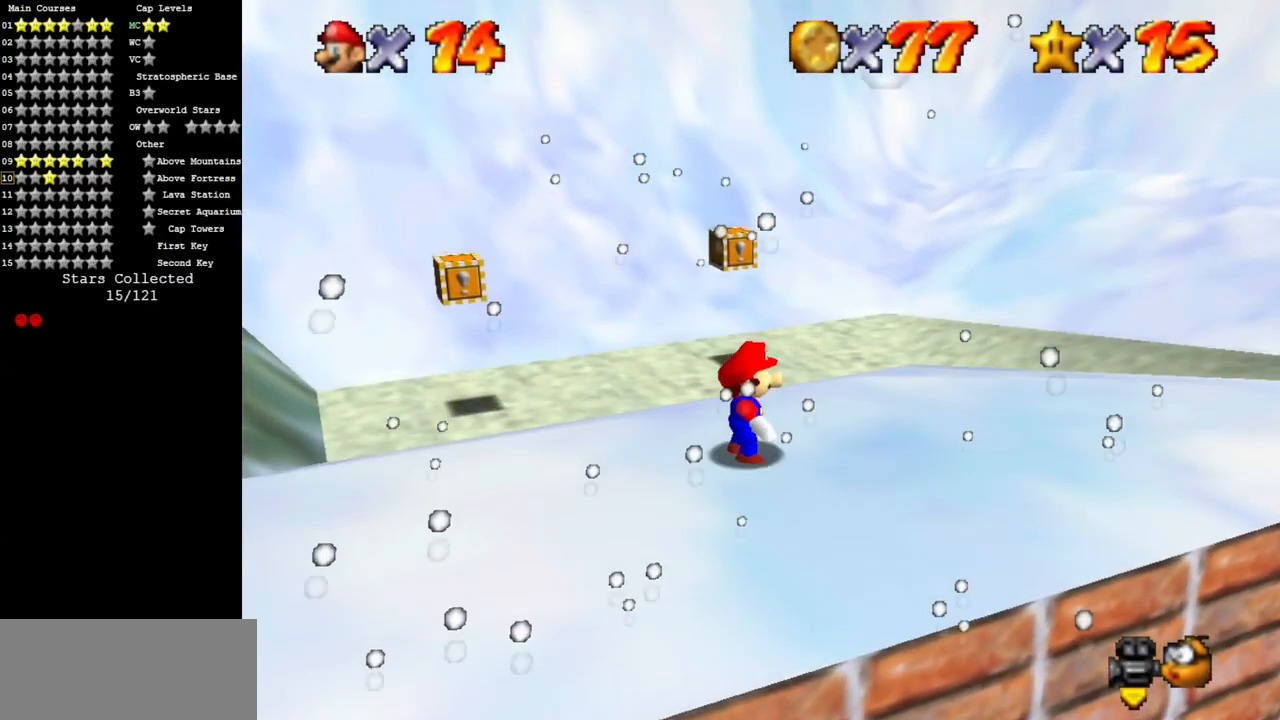
{"buttons": [], "left_stick": "up-left", "events": [[66, "left_stick", "up-left"]]}
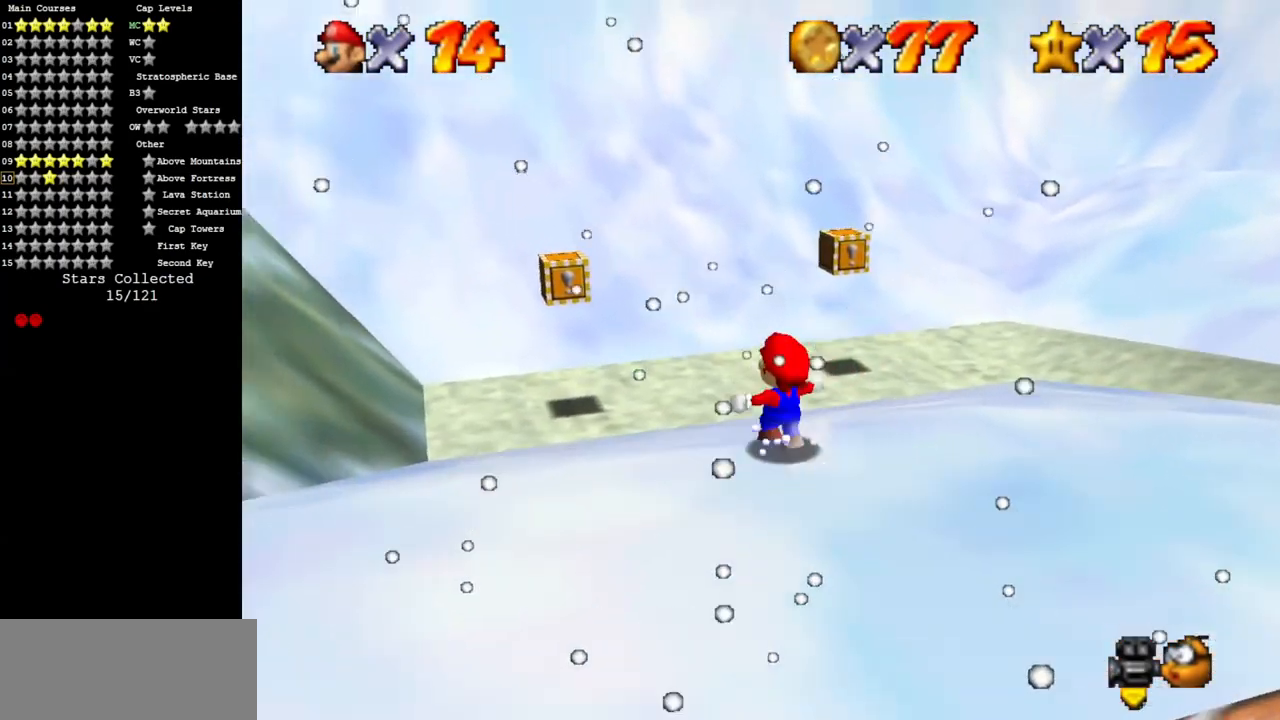
{"buttons": [], "left_stick": "up-left", "events": []}
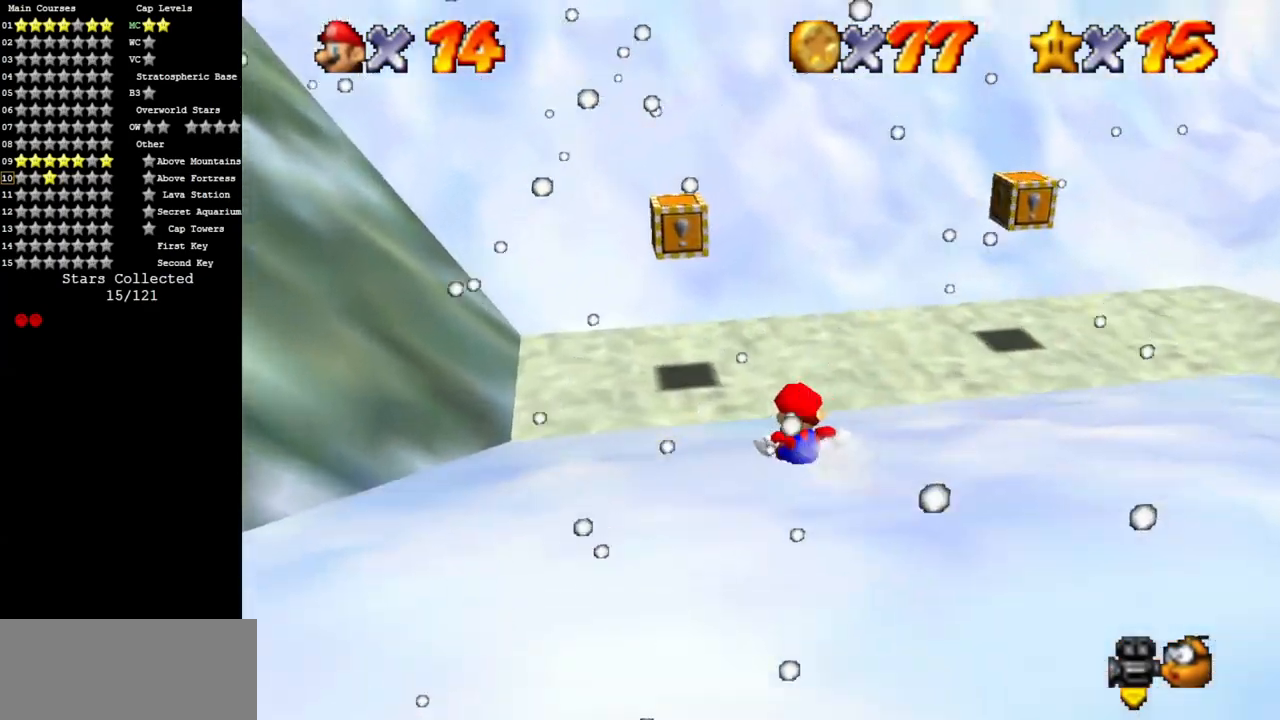
{"buttons": ["Z"], "left_stick": "up", "events": [[350, "A", "down"], [383, "left_stick", "up"], [450, "A", "up"], [450, "Z", "down"]]}
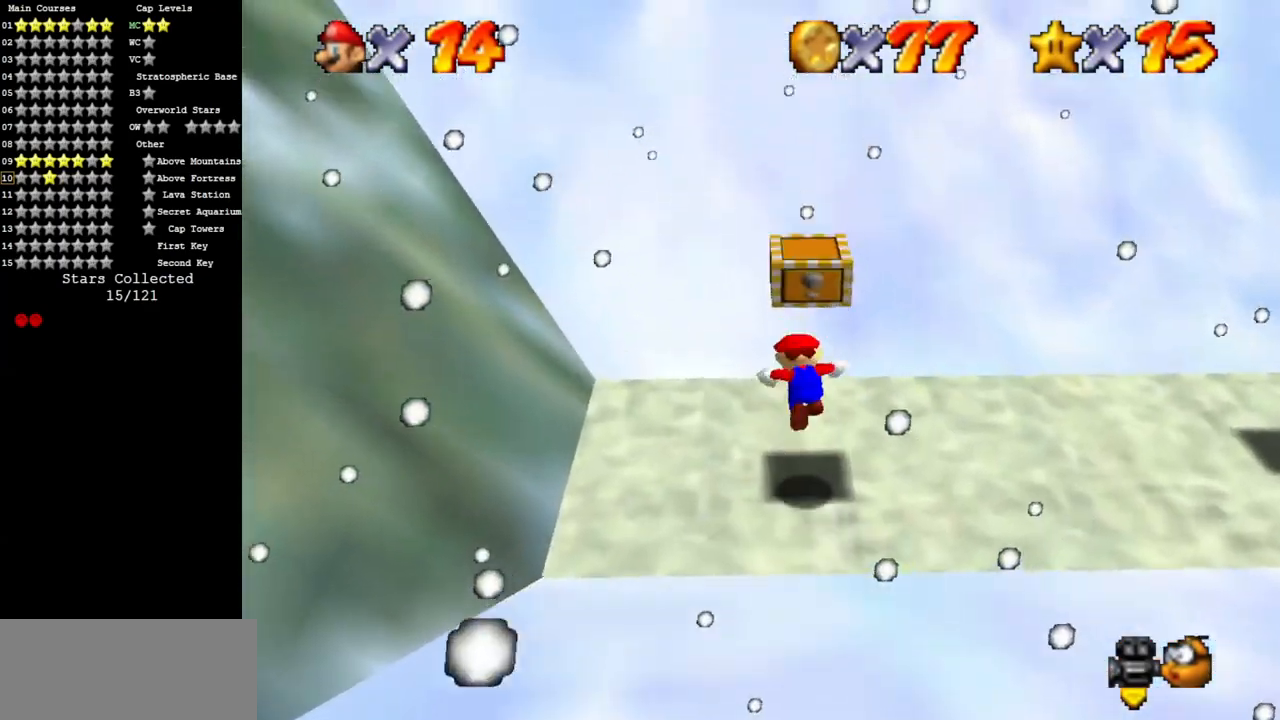
{"buttons": [], "left_stick": "center", "events": [[167, "Z", "up"], [234, "left_stick", "center"]]}